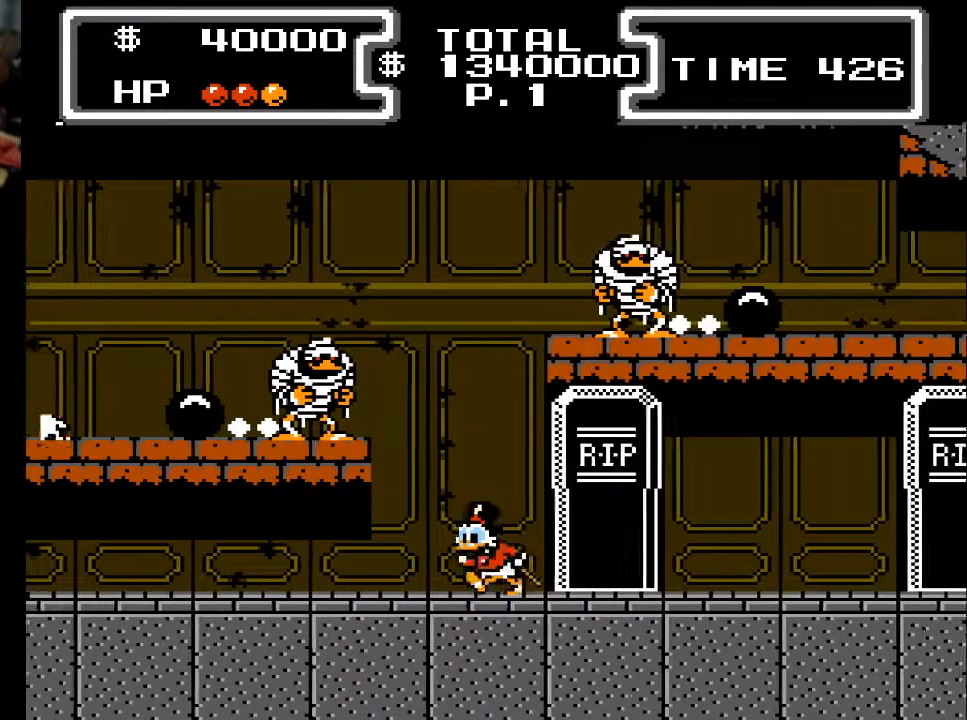
Gameplay with a controller (Xbox layout); each line is a JSON object with the inputs held at the frame after it. "events" lists button and stick changes between this image and that frame as [ms after this image, input, new state], when the widget could be followed in between. Not read: left_stick right_stick.
{"buttons": ["X", "DPAD_DOWN"], "events": [[200, "DPAD_LEFT", "up"], [300, "A", "down"], [333, "DPAD_DOWN", "down"], [367, "X", "down"], [467, "A", "up"]]}
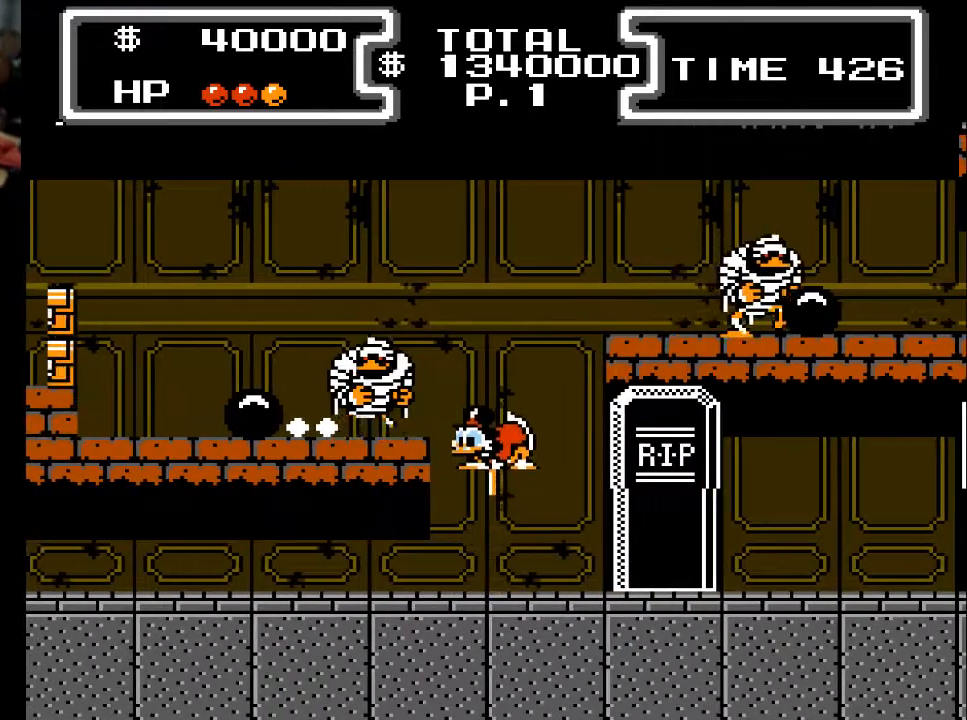
{"buttons": ["X", "DPAD_DOWN"], "events": []}
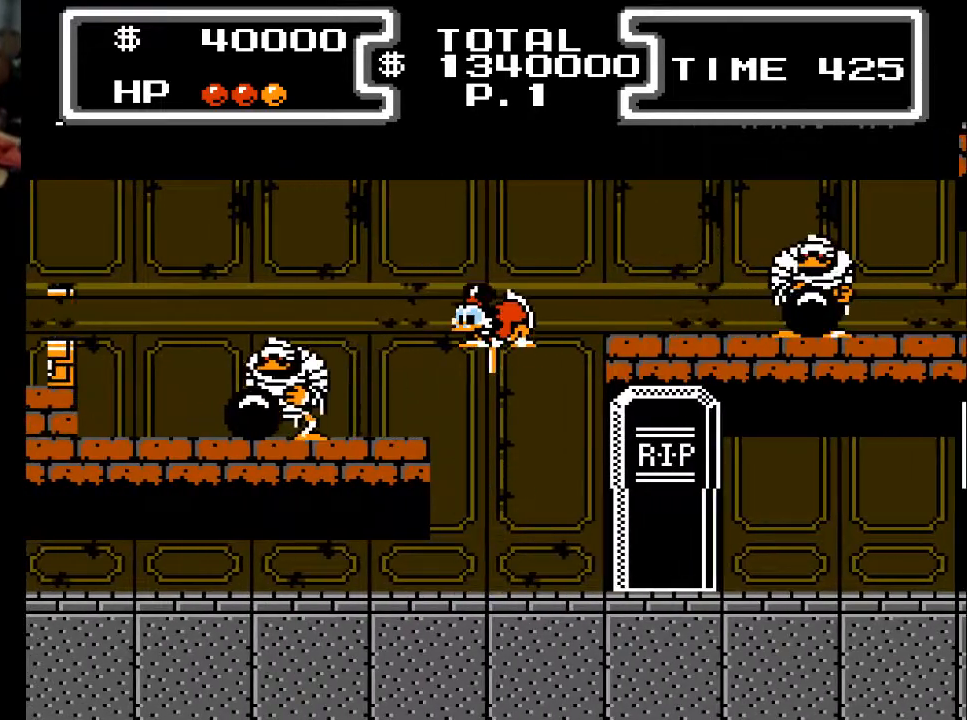
{"buttons": ["X", "DPAD_DOWN"], "events": [[67, "DPAD_LEFT", "down"], [400, "DPAD_LEFT", "up"]]}
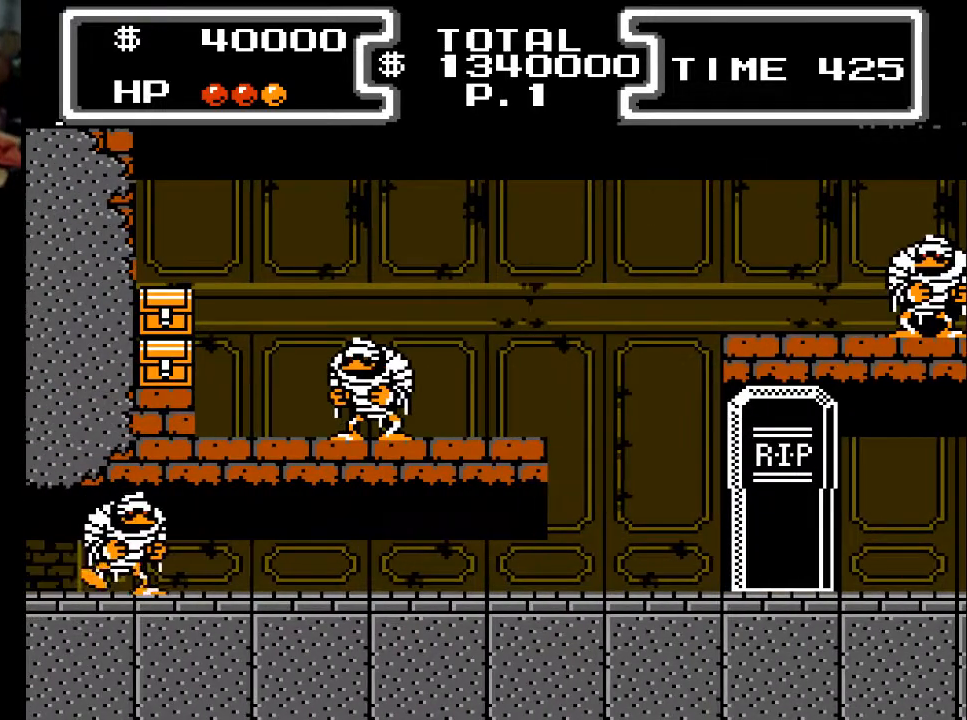
{"buttons": ["X", "DPAD_DOWN", "DPAD_LEFT"], "events": [[267, "DPAD_LEFT", "down"]]}
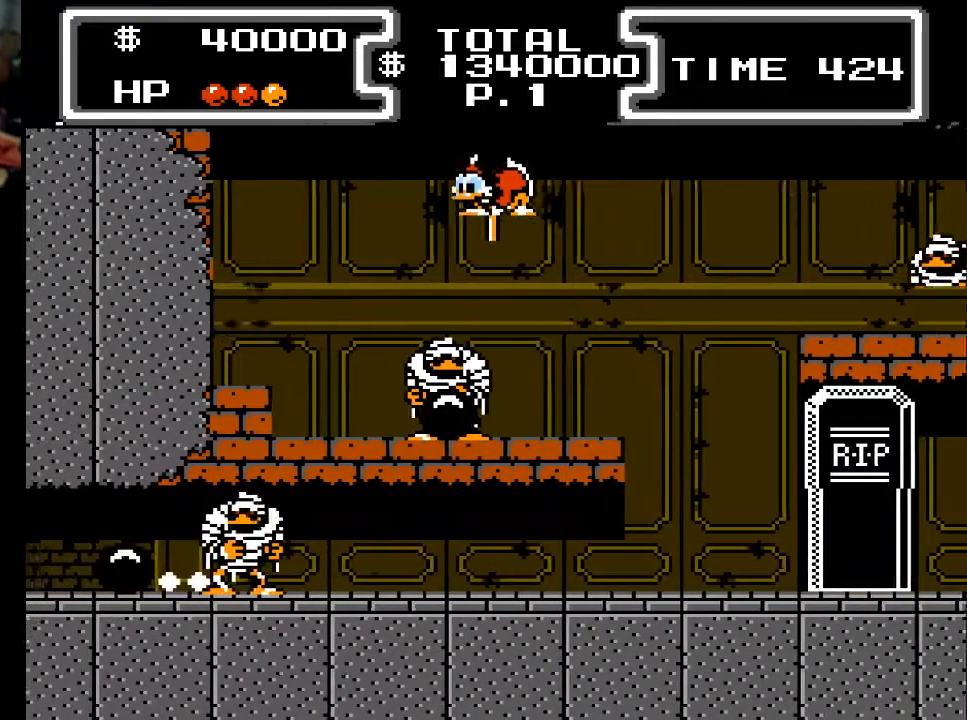
{"buttons": ["X", "DPAD_DOWN"], "events": [[167, "DPAD_LEFT", "up"]]}
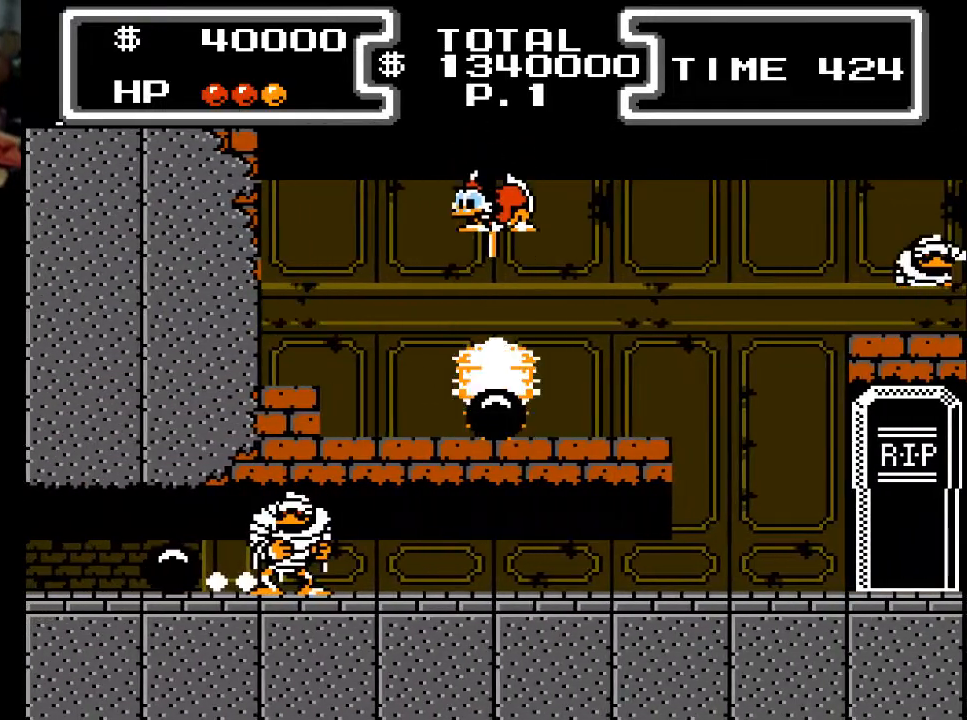
{"buttons": ["X", "DPAD_DOWN", "DPAD_LEFT"], "events": [[467, "DPAD_LEFT", "down"]]}
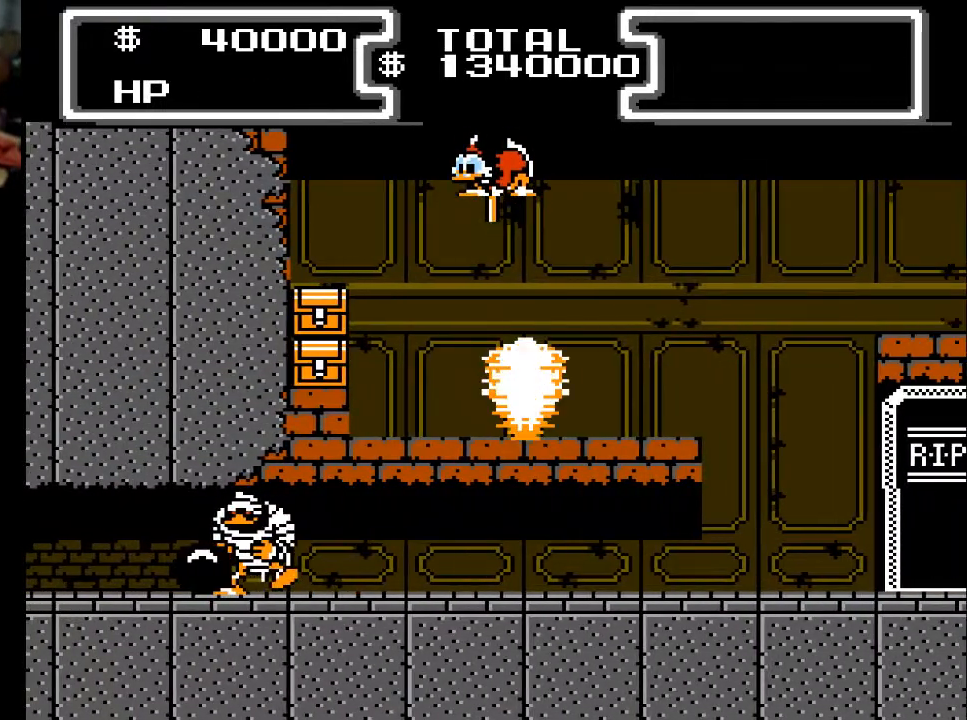
{"buttons": ["X", "DPAD_DOWN", "DPAD_LEFT"], "events": []}
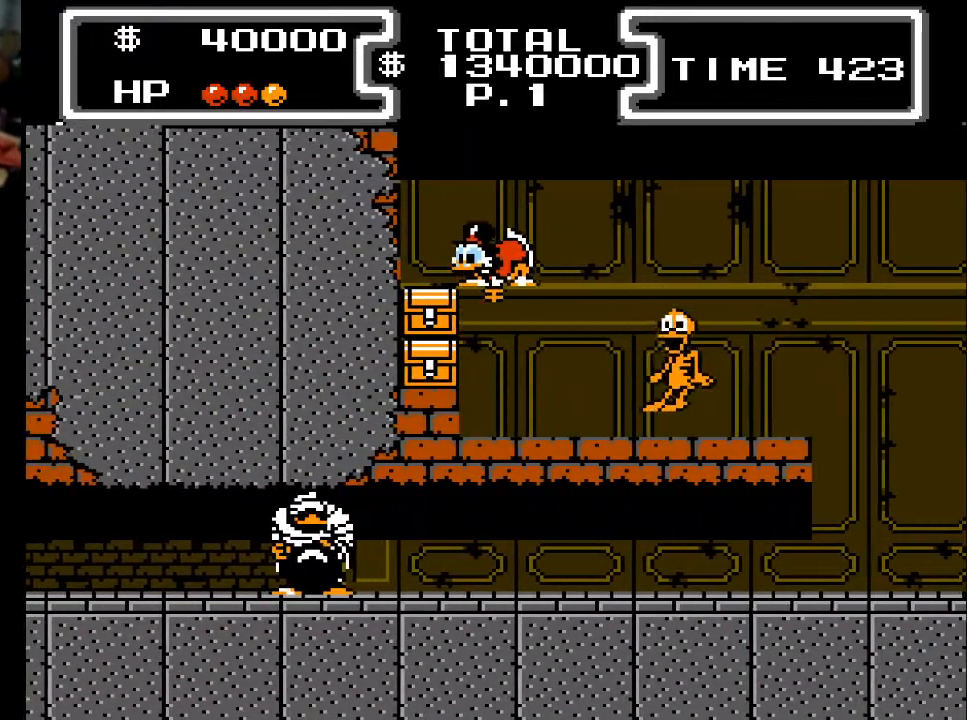
{"buttons": ["X", "DPAD_DOWN", "DPAD_LEFT"], "events": [[33, "DPAD_LEFT", "up"], [67, "DPAD_RIGHT", "down"], [200, "DPAD_RIGHT", "up"], [267, "DPAD_LEFT", "down"]]}
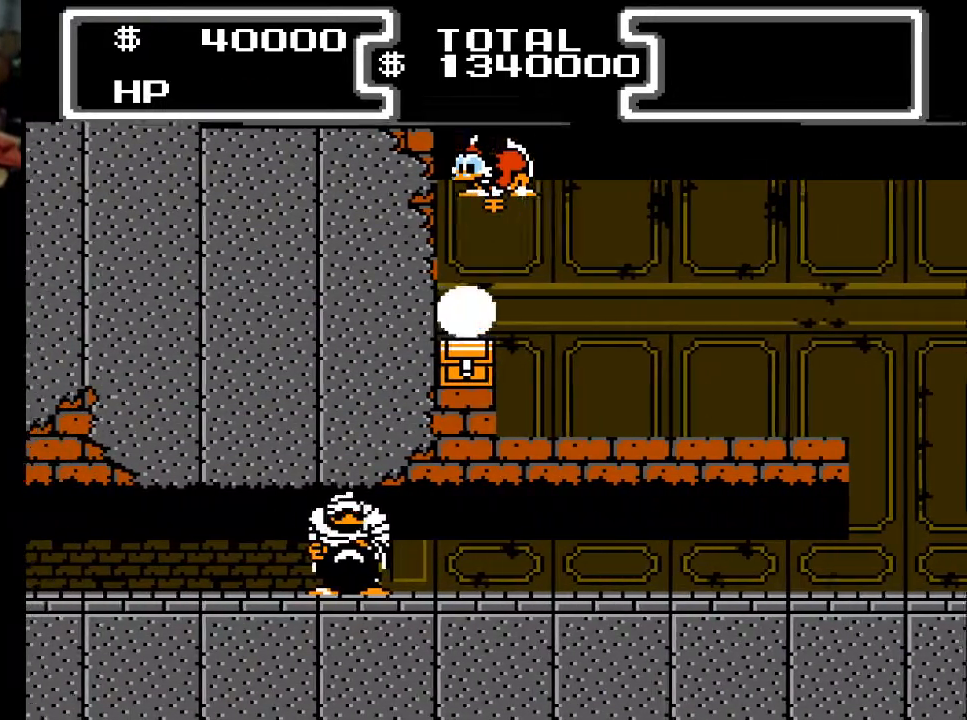
{"buttons": ["X", "DPAD_DOWN"], "events": [[267, "DPAD_LEFT", "up"]]}
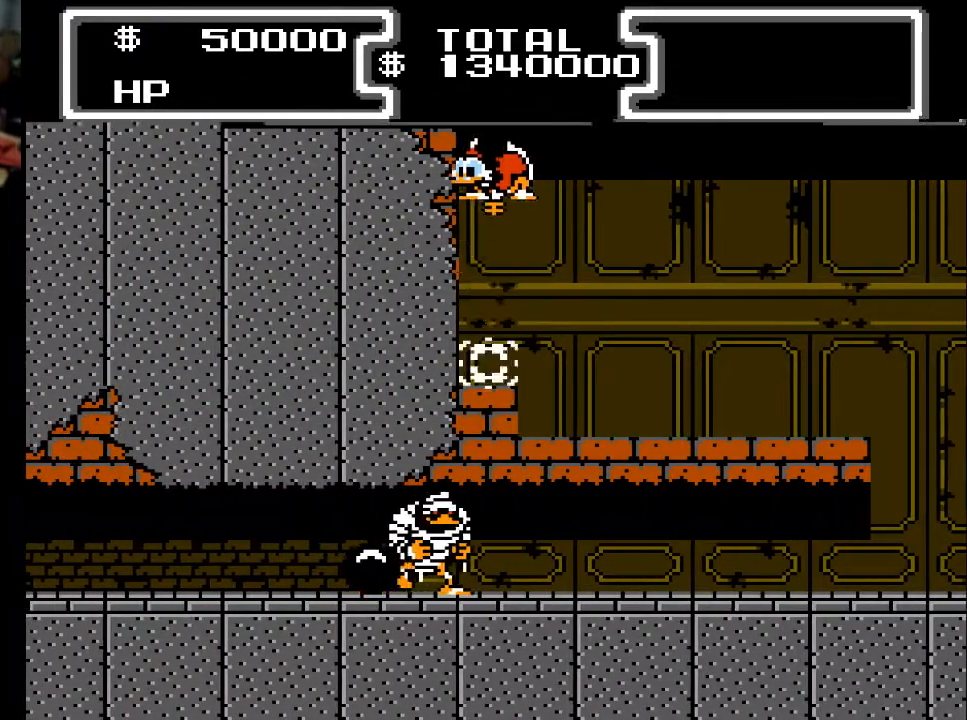
{"buttons": ["X", "DPAD_DOWN"], "events": []}
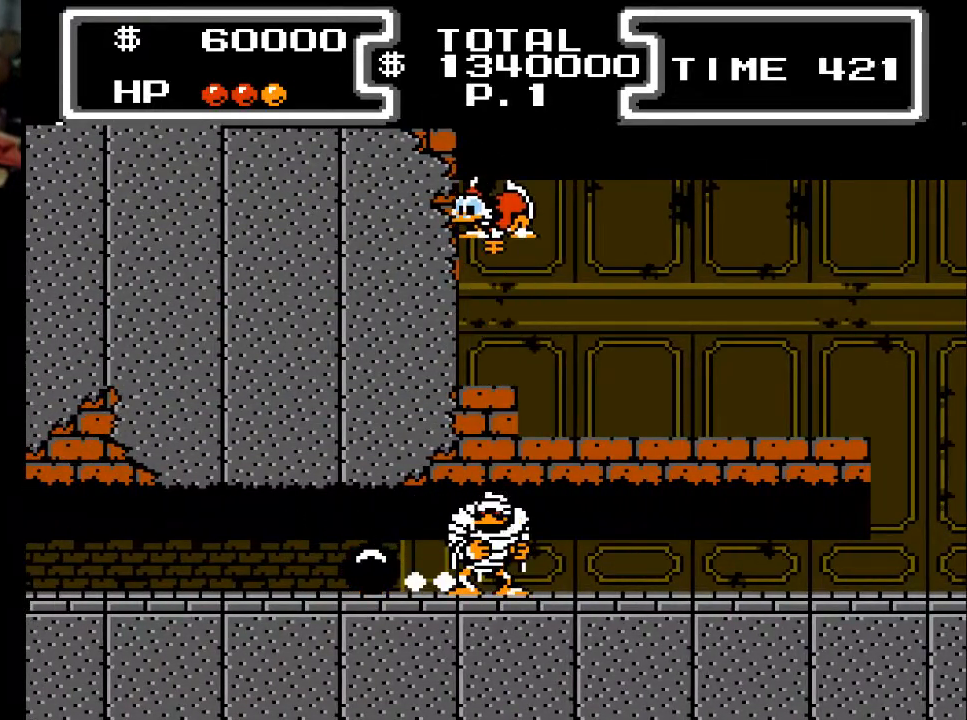
{"buttons": ["X", "DPAD_DOWN", "DPAD_RIGHT"], "events": [[233, "DPAD_RIGHT", "down"]]}
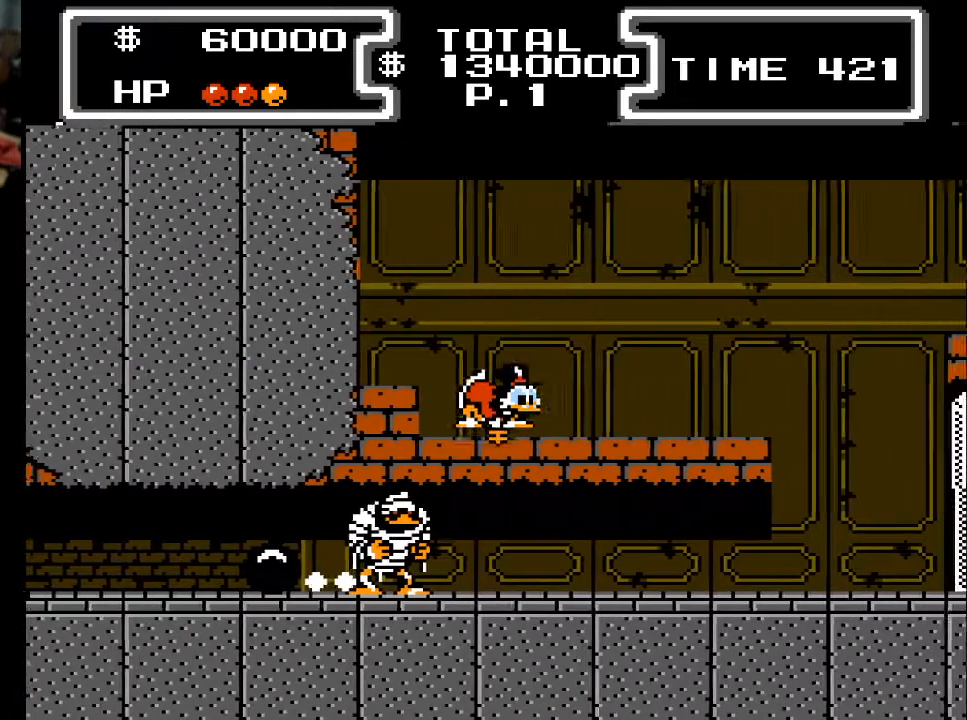
{"buttons": ["X", "DPAD_DOWN", "DPAD_RIGHT"], "events": []}
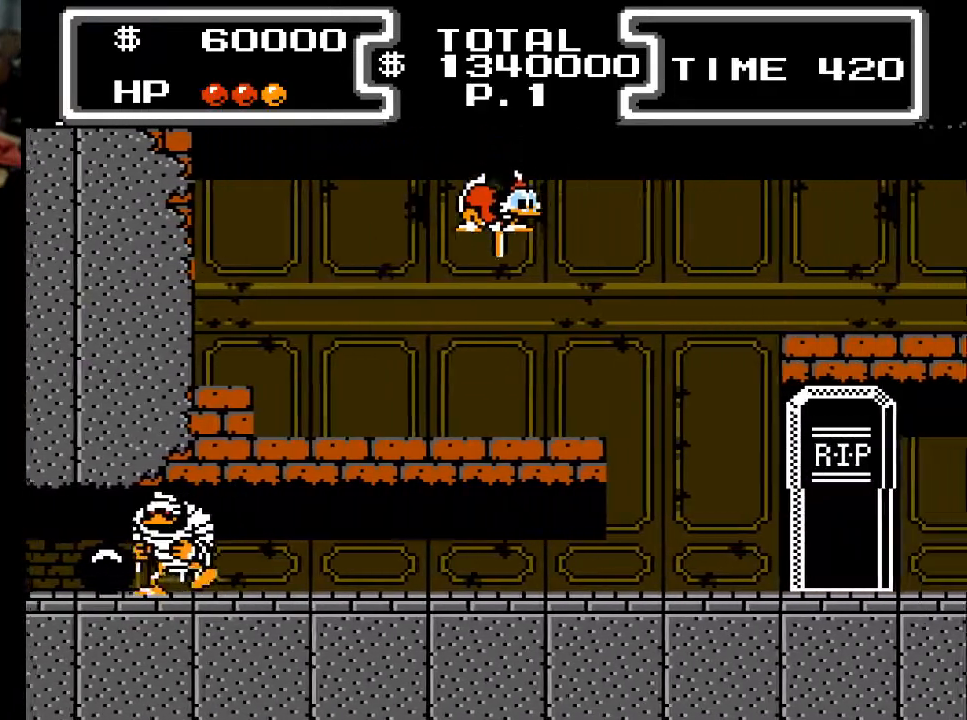
{"buttons": ["X", "DPAD_DOWN", "DPAD_RIGHT"], "events": []}
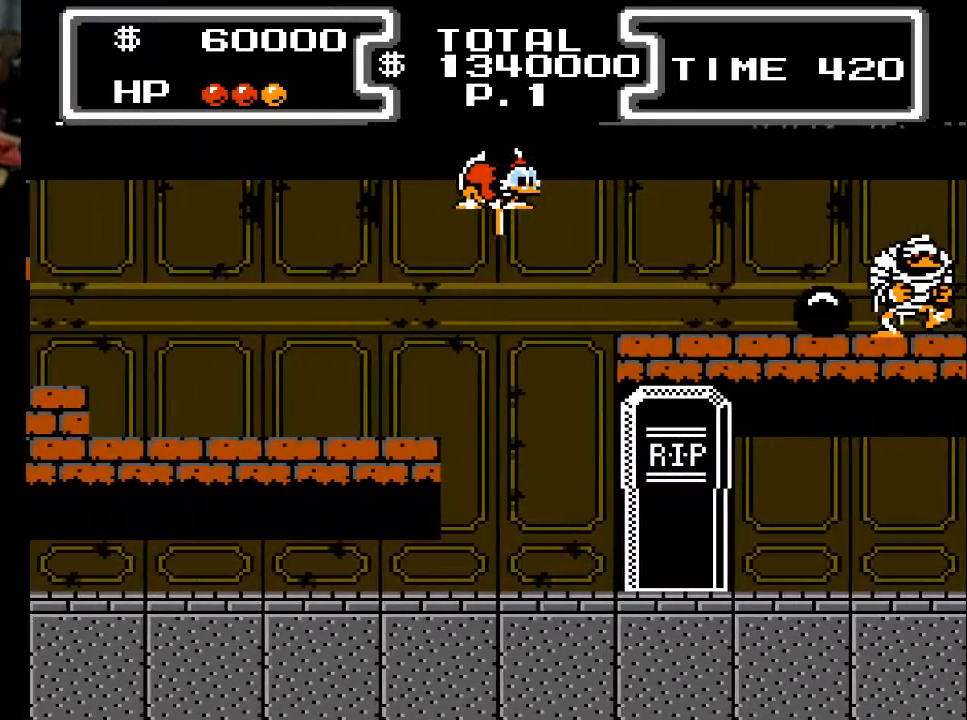
{"buttons": ["X", "DPAD_DOWN", "DPAD_RIGHT"], "events": []}
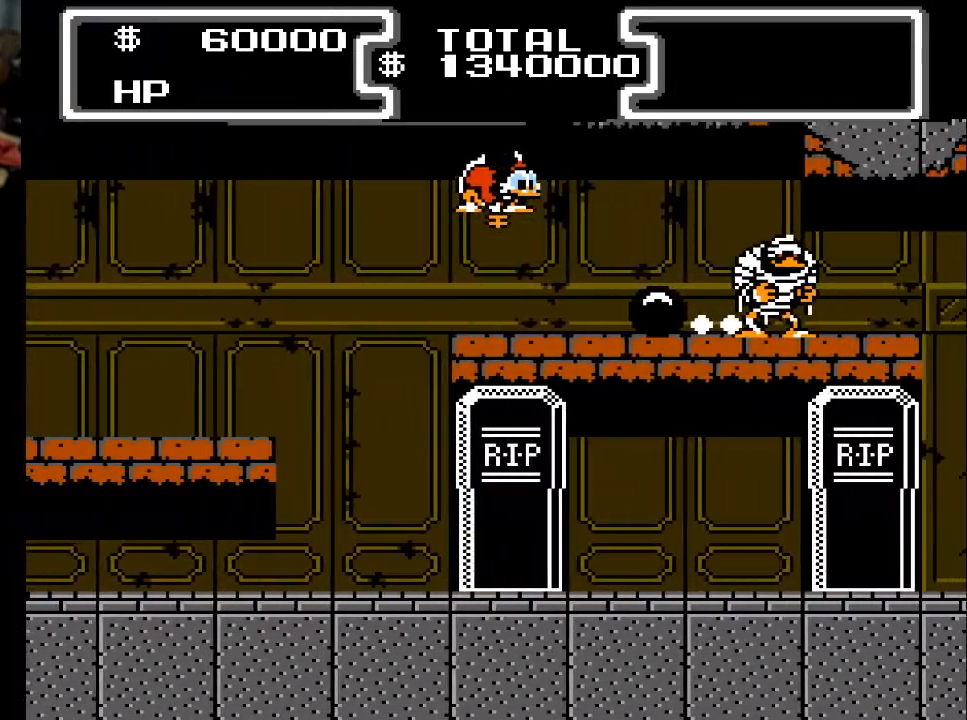
{"buttons": ["X", "DPAD_DOWN"], "events": [[400, "DPAD_RIGHT", "up"]]}
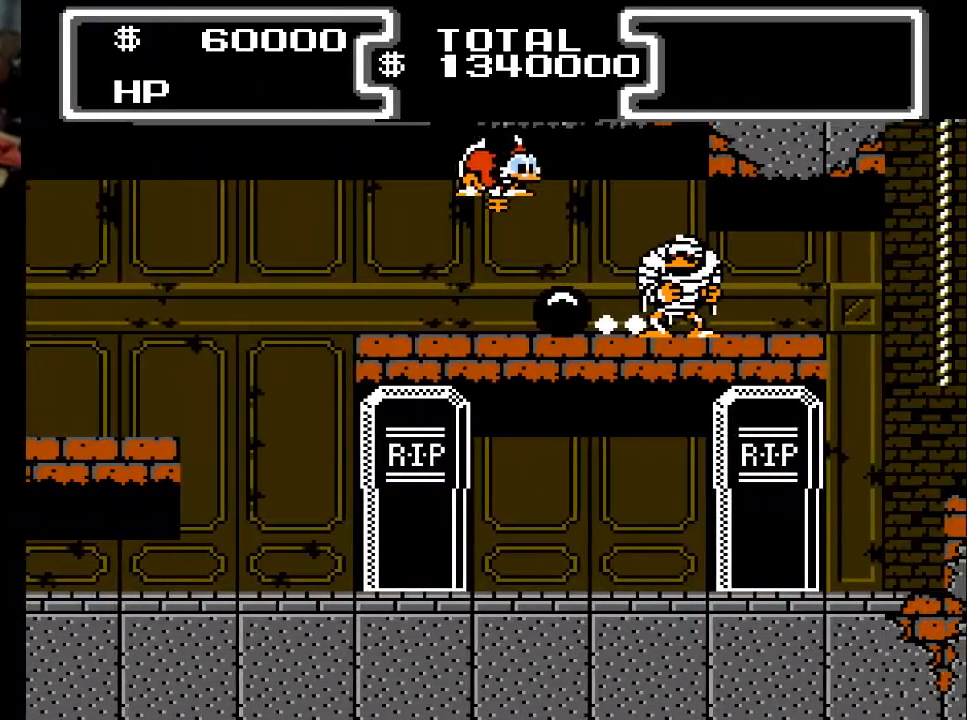
{"buttons": ["X", "DPAD_DOWN", "DPAD_RIGHT"], "events": [[133, "DPAD_RIGHT", "down"], [267, "DPAD_RIGHT", "up"], [433, "DPAD_RIGHT", "down"]]}
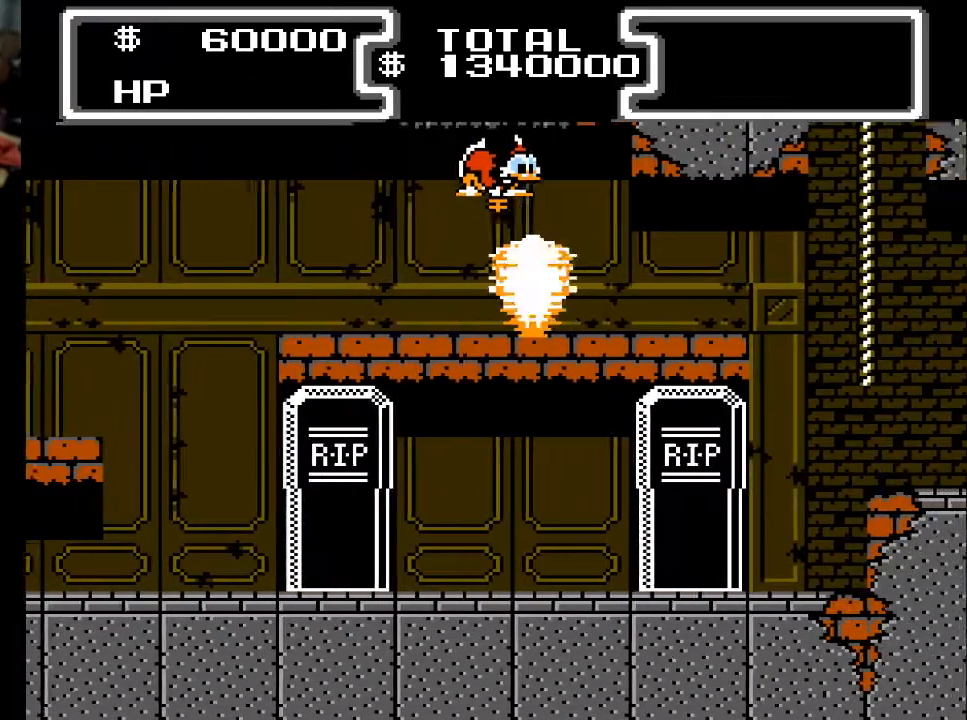
{"buttons": ["X", "DPAD_DOWN"], "events": [[133, "DPAD_RIGHT", "up"]]}
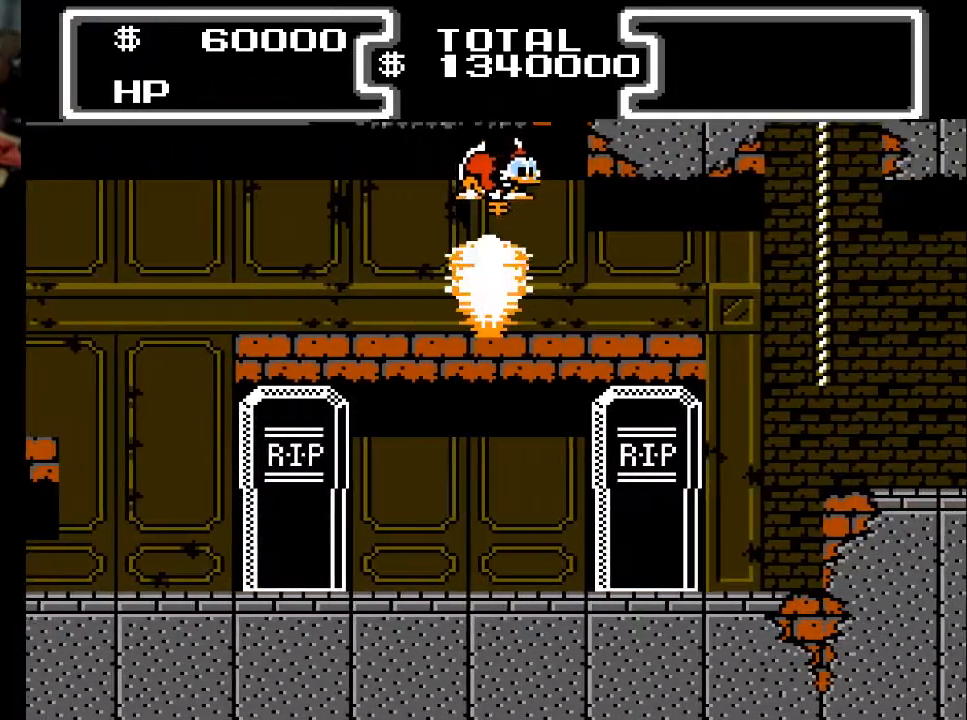
{"buttons": ["X", "DPAD_DOWN"], "events": []}
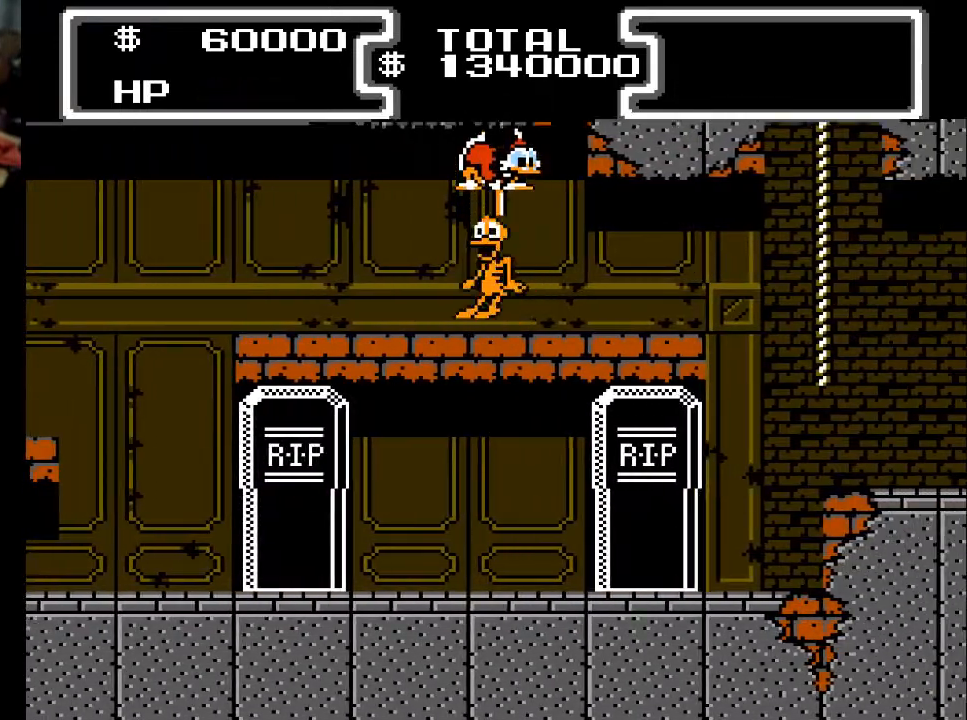
{"buttons": ["X", "DPAD_DOWN", "DPAD_RIGHT"], "events": [[400, "DPAD_RIGHT", "down"]]}
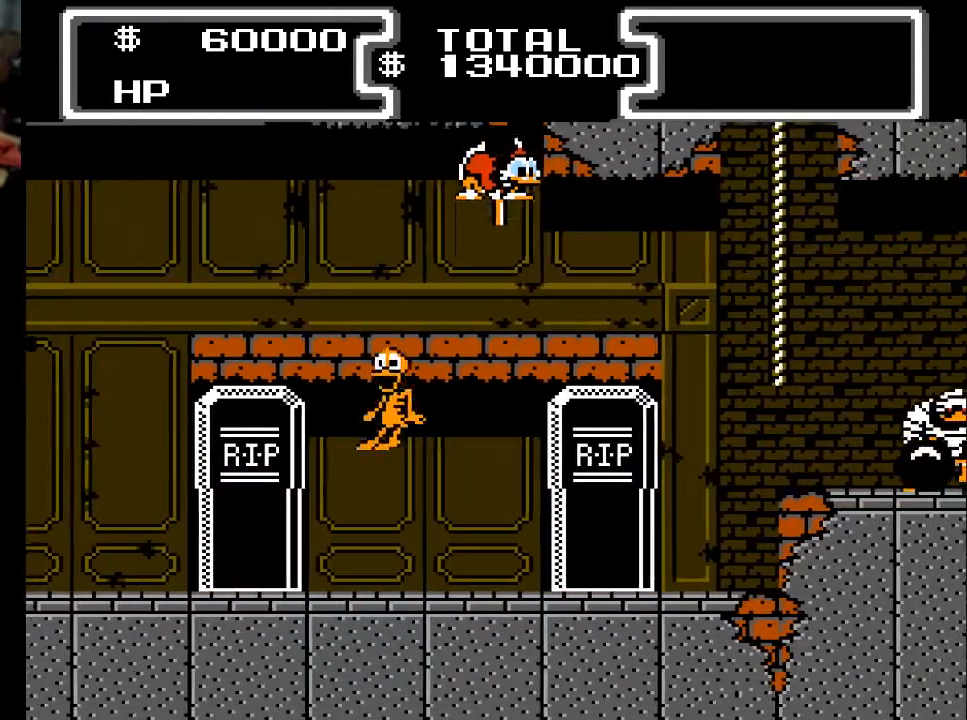
{"buttons": ["DPAD_DOWN", "DPAD_RIGHT"], "events": [[267, "X", "up"]]}
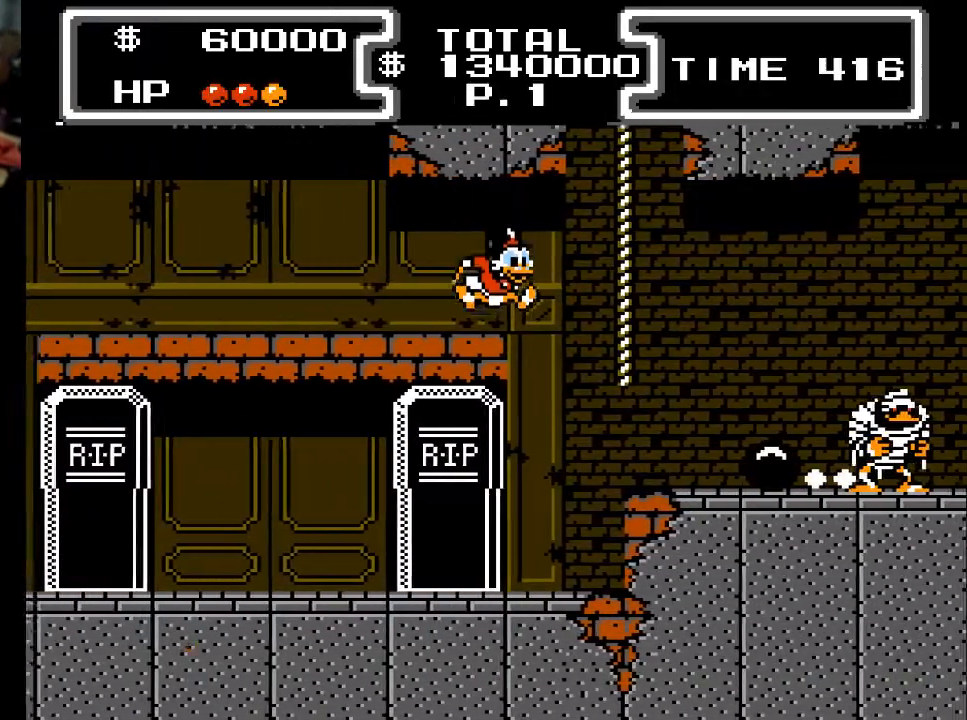
{"buttons": ["DPAD_DOWN", "DPAD_RIGHT"], "events": [[133, "A", "down"], [367, "A", "up"]]}
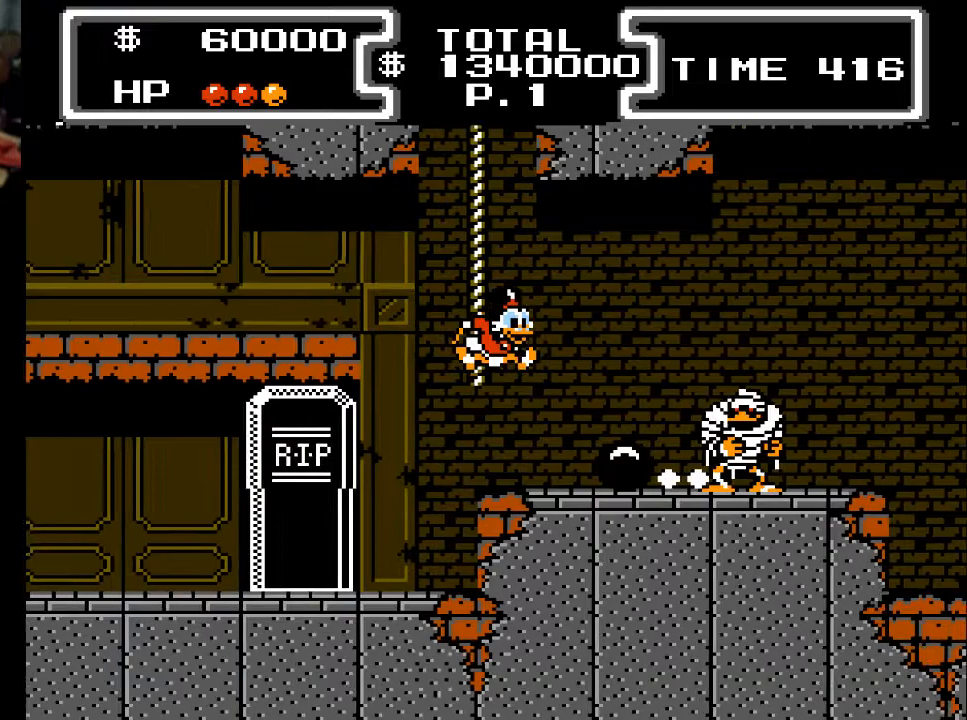
{"buttons": ["X", "DPAD_DOWN", "DPAD_RIGHT"], "events": [[133, "DPAD_RIGHT", "up"], [267, "A", "down"], [300, "DPAD_RIGHT", "down"], [300, "X", "down"], [467, "A", "up"]]}
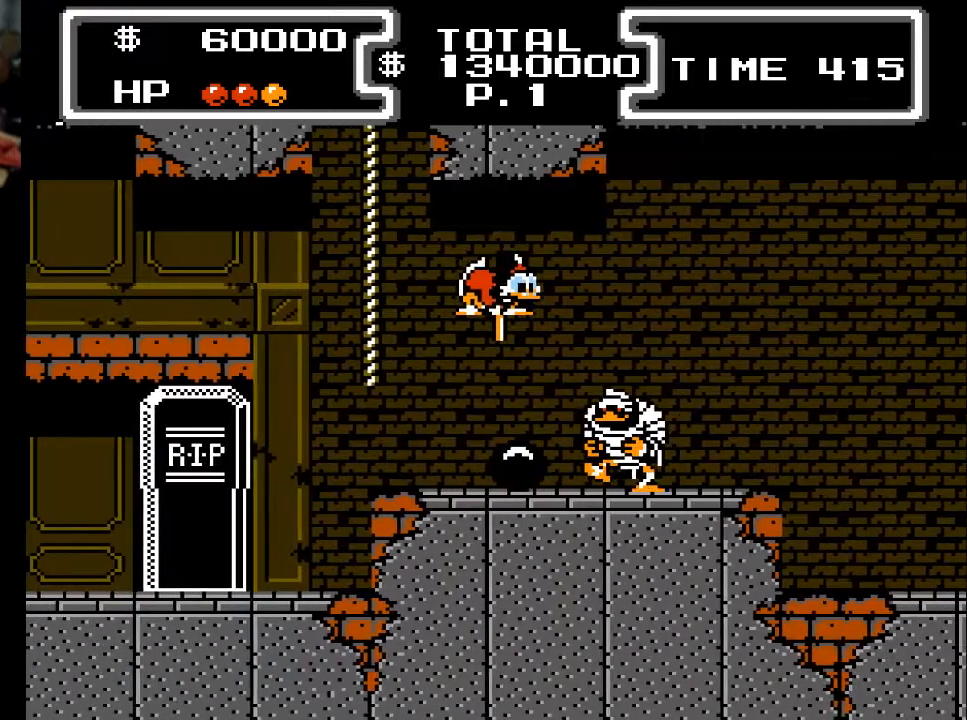
{"buttons": ["X", "DPAD_DOWN", "DPAD_LEFT"], "events": [[367, "DPAD_RIGHT", "up"], [467, "DPAD_LEFT", "down"]]}
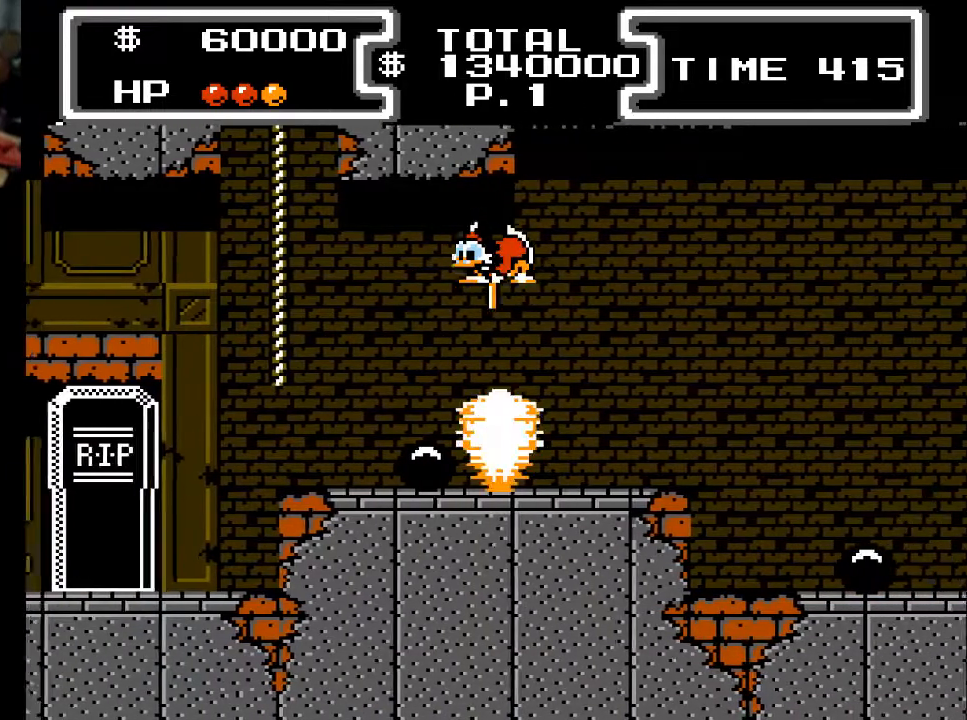
{"buttons": ["X", "DPAD_DOWN"], "events": [[67, "DPAD_LEFT", "up"]]}
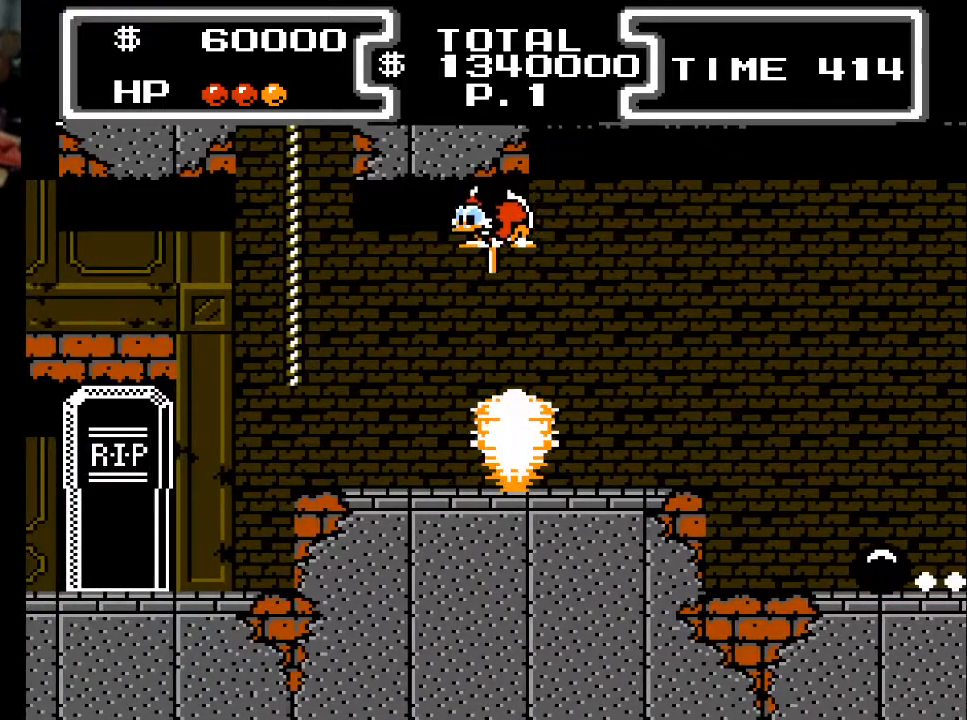
{"buttons": ["X", "DPAD_DOWN"], "events": []}
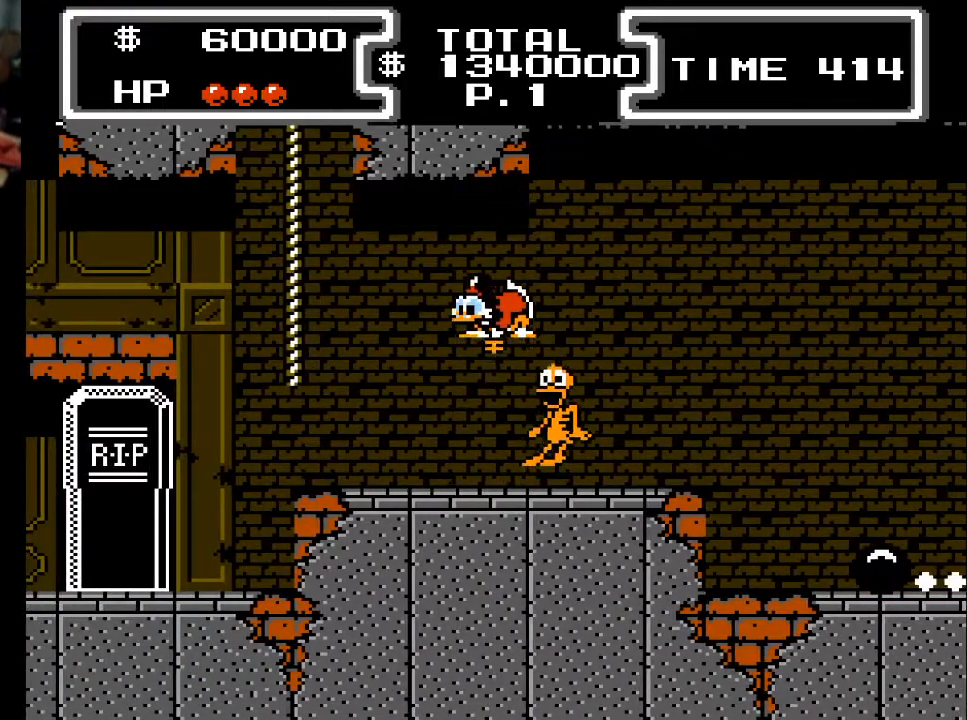
{"buttons": ["X", "DPAD_DOWN", "DPAD_RIGHT"], "events": [[133, "DPAD_RIGHT", "down"], [300, "DPAD_RIGHT", "up"], [467, "DPAD_RIGHT", "down"]]}
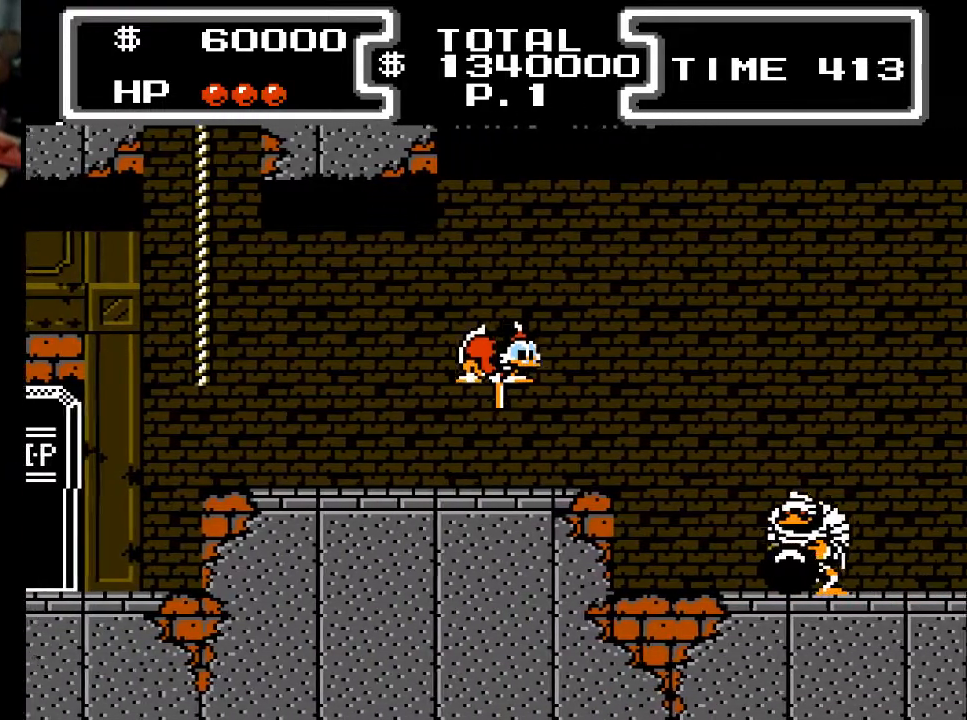
{"buttons": ["X", "DPAD_DOWN", "DPAD_RIGHT"], "events": []}
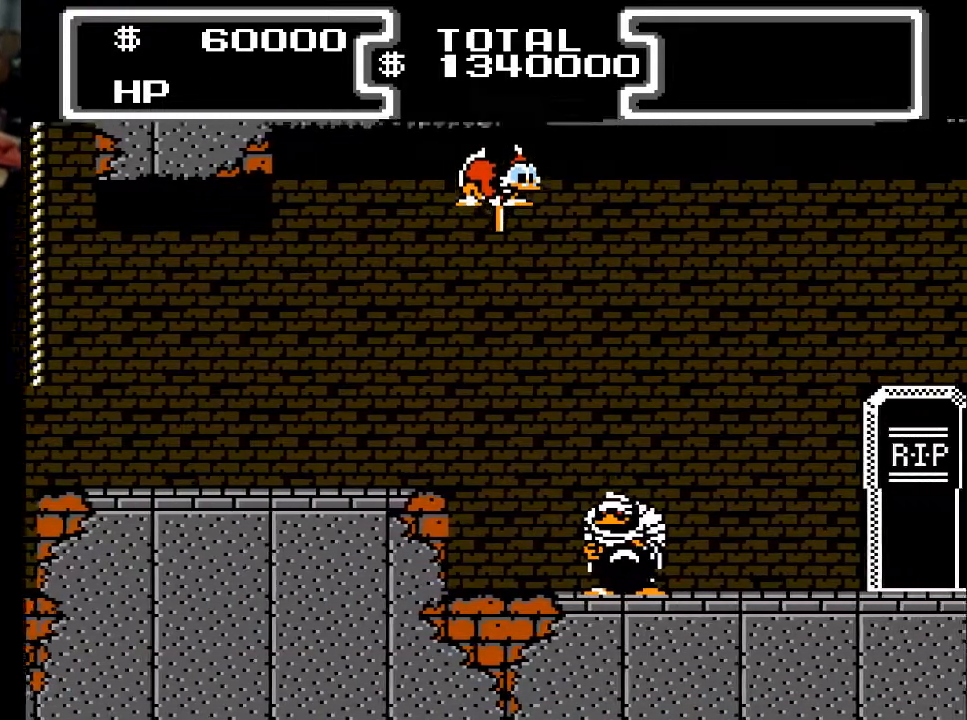
{"buttons": ["X", "DPAD_DOWN"], "events": [[367, "DPAD_RIGHT", "up"]]}
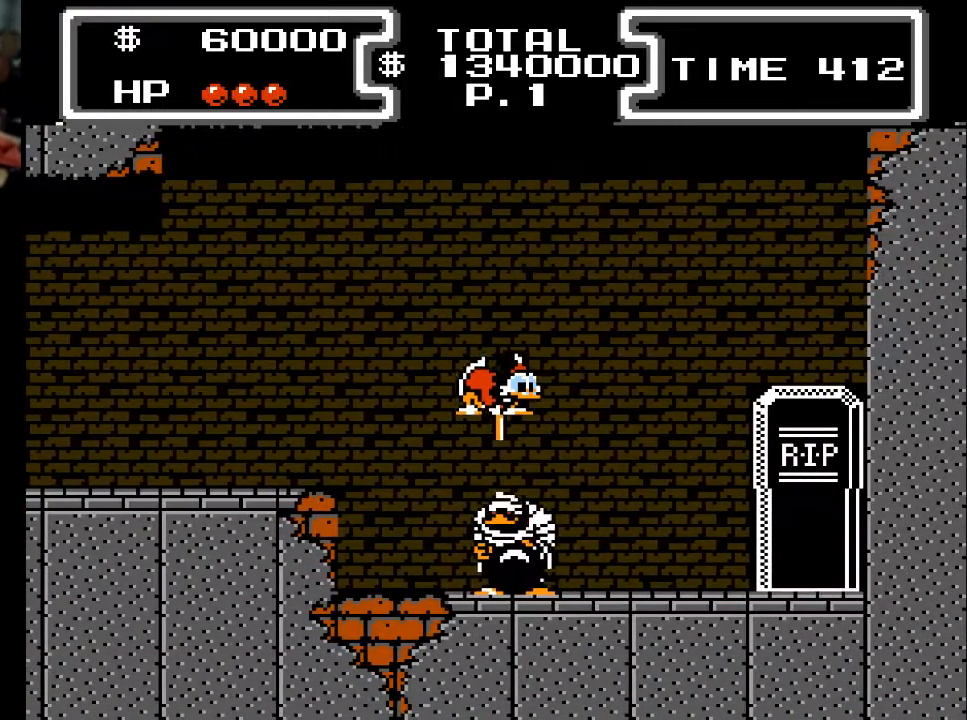
{"buttons": ["X", "DPAD_DOWN"], "events": []}